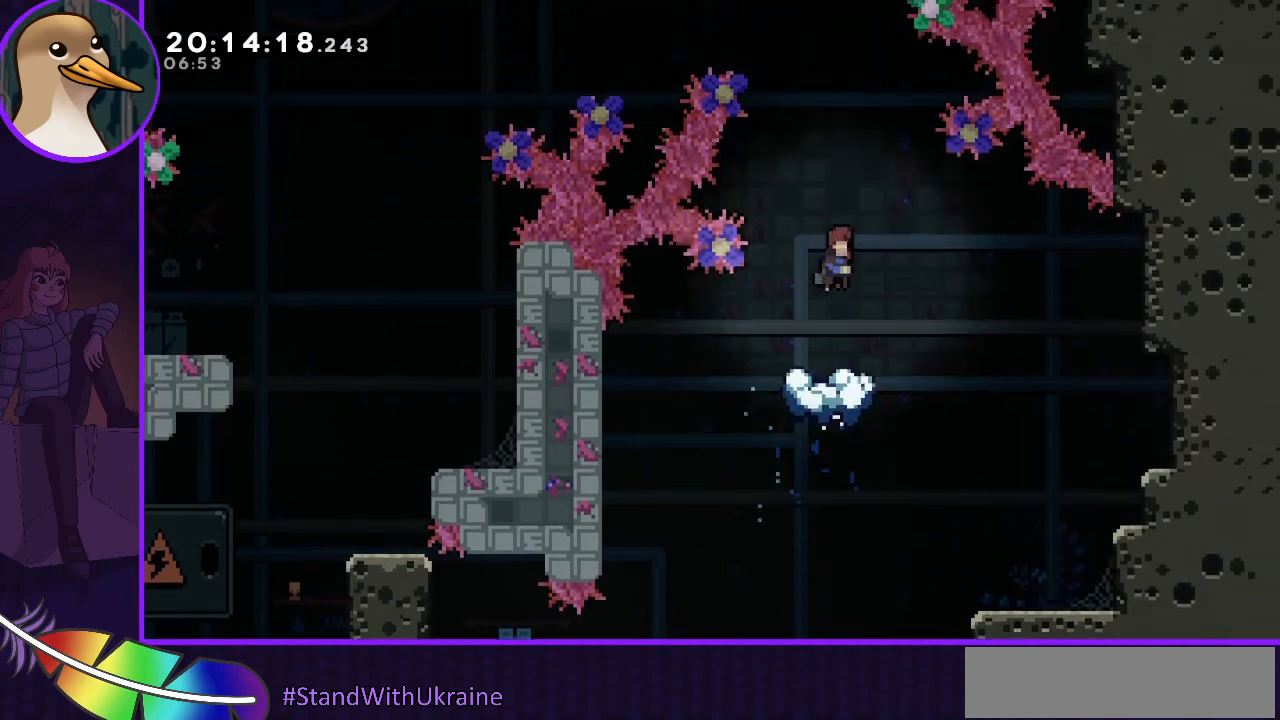
Gameplay with keyboard; each line is a JSON object with the keys held at the frame after it. "events" lists presses ("down") and releases ("up") of "dash", "demo", "down", "grab", "jump", "jump2", "left", "right" and "up" between this image and that frame as [ms after this image, input, new state], when the widget could be followed in between. No other keys are recorded. Mouse input is not recorded. Key names are as the overlay labels them; some are game actions (e.g. jump) rather than physical keys.
{"keys": ["jump"], "events": []}
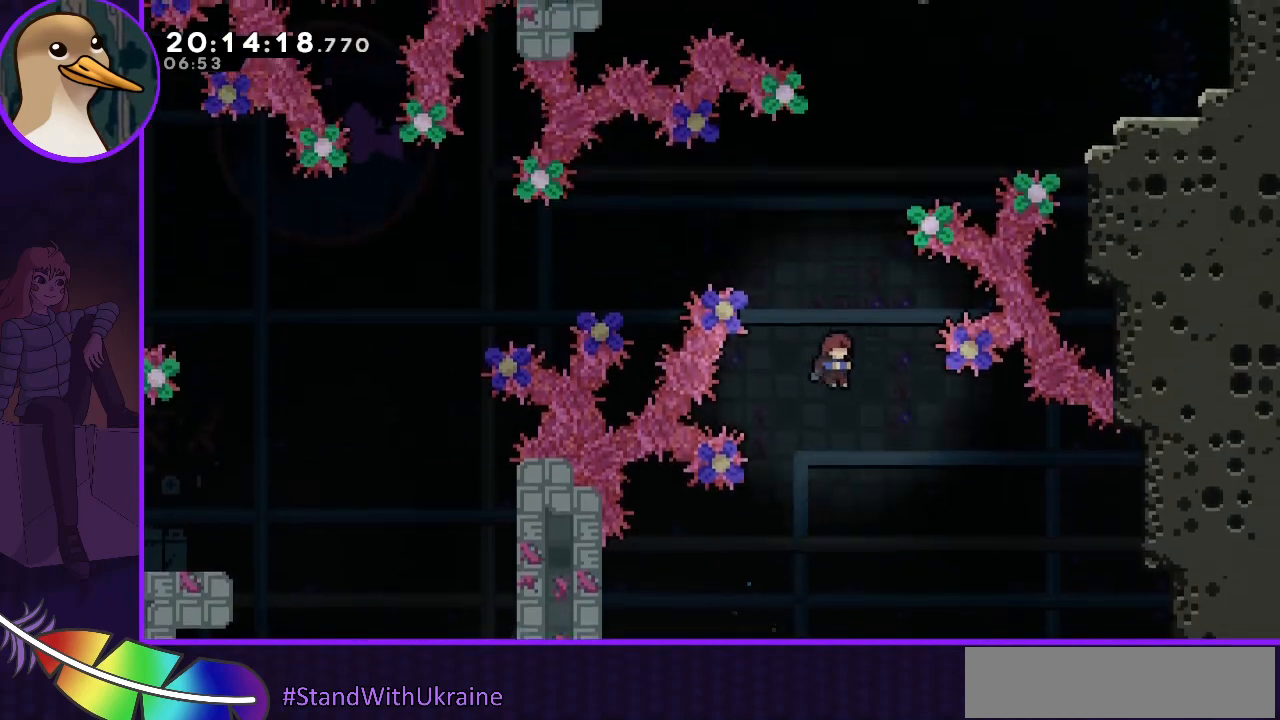
{"keys": ["right"], "events": [[267, "jump", "up"], [400, "right", "down"]]}
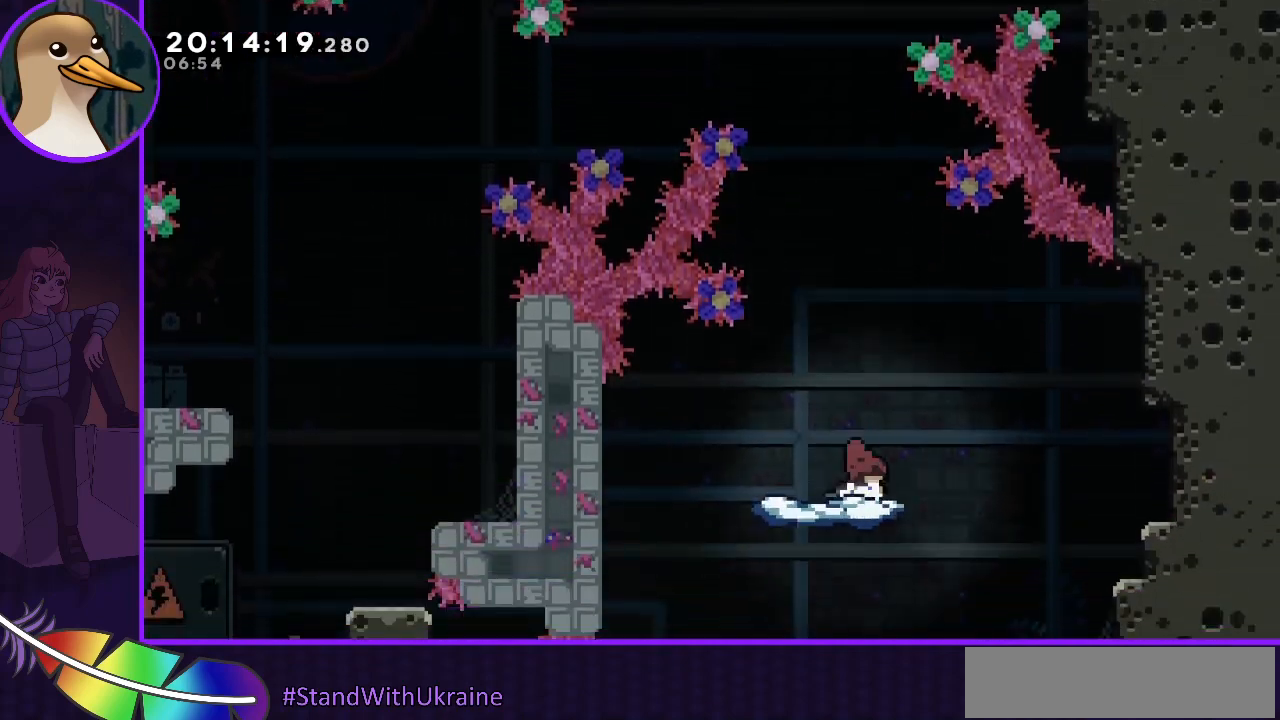
{"keys": ["jump"], "events": [[33, "right", "up"], [400, "jump", "down"]]}
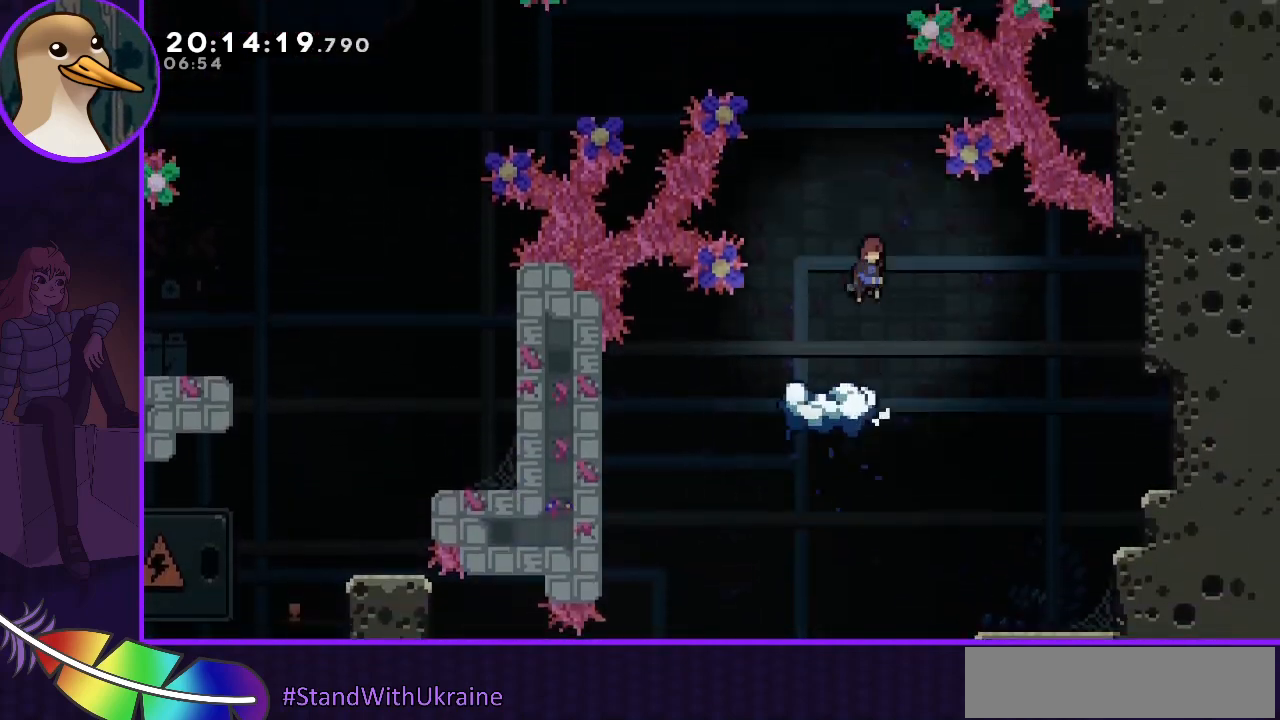
{"keys": ["jump"], "events": [[433, "left", "down"], [467, "left", "up"]]}
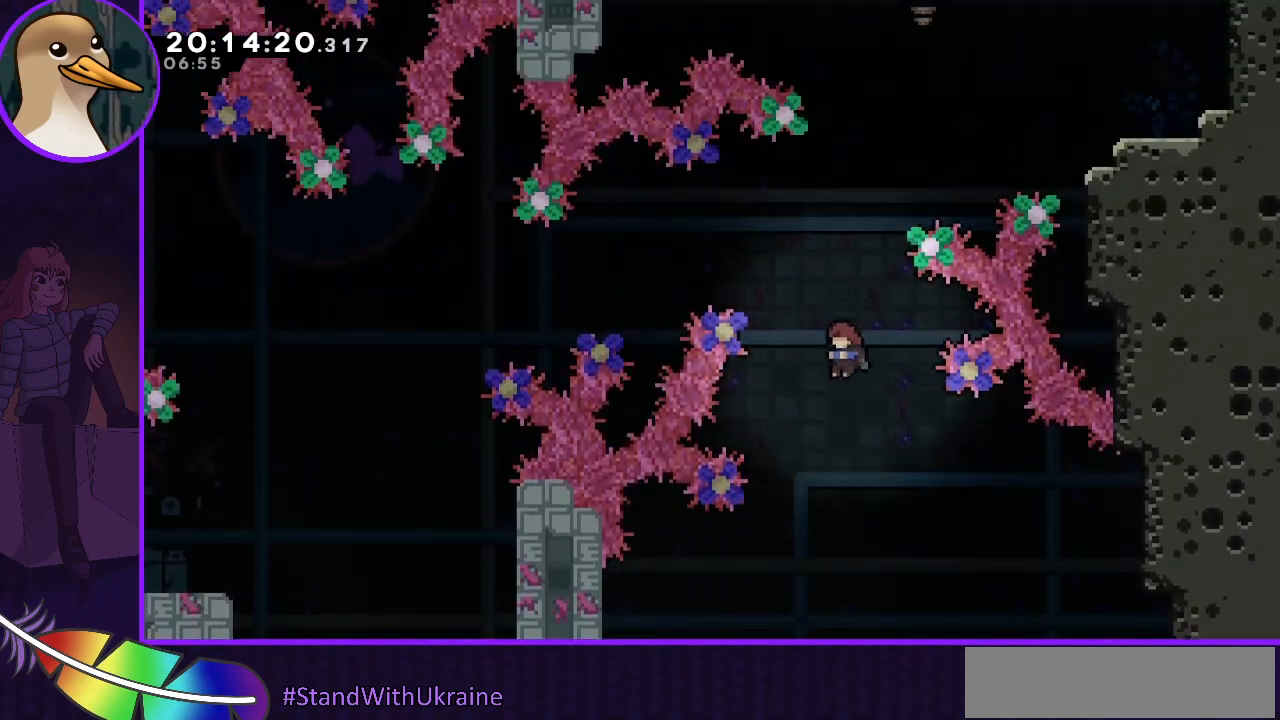
{"keys": [], "events": [[67, "jump", "up"]]}
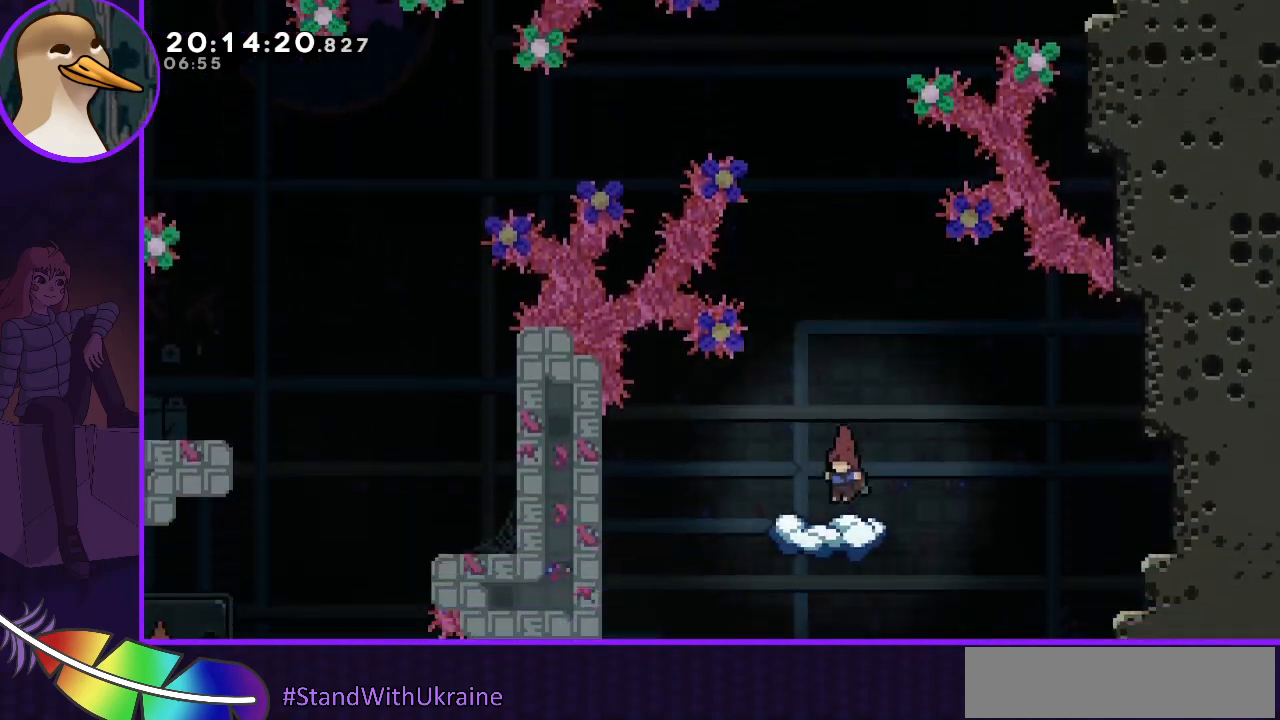
{"keys": ["jump"], "events": [[500, "jump", "down"]]}
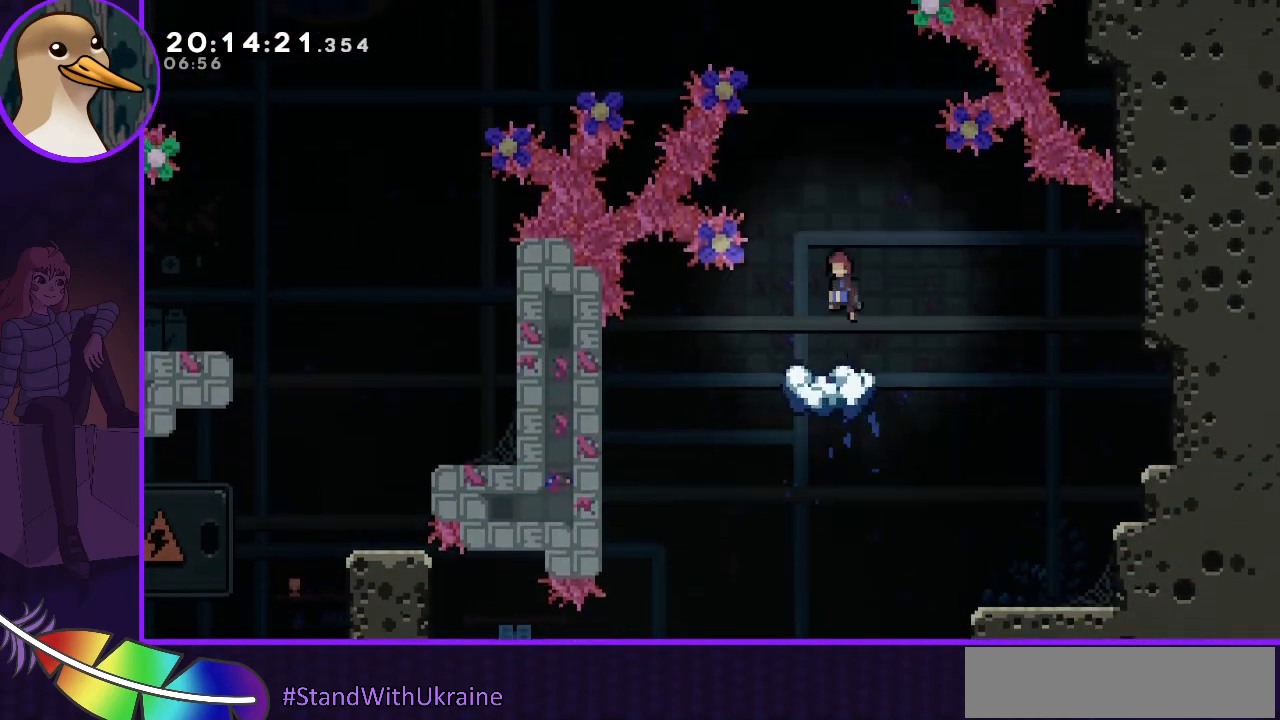
{"keys": ["dash", "jump", "left", "up"], "events": [[333, "left", "down"], [400, "dash", "down"], [400, "up", "down"]]}
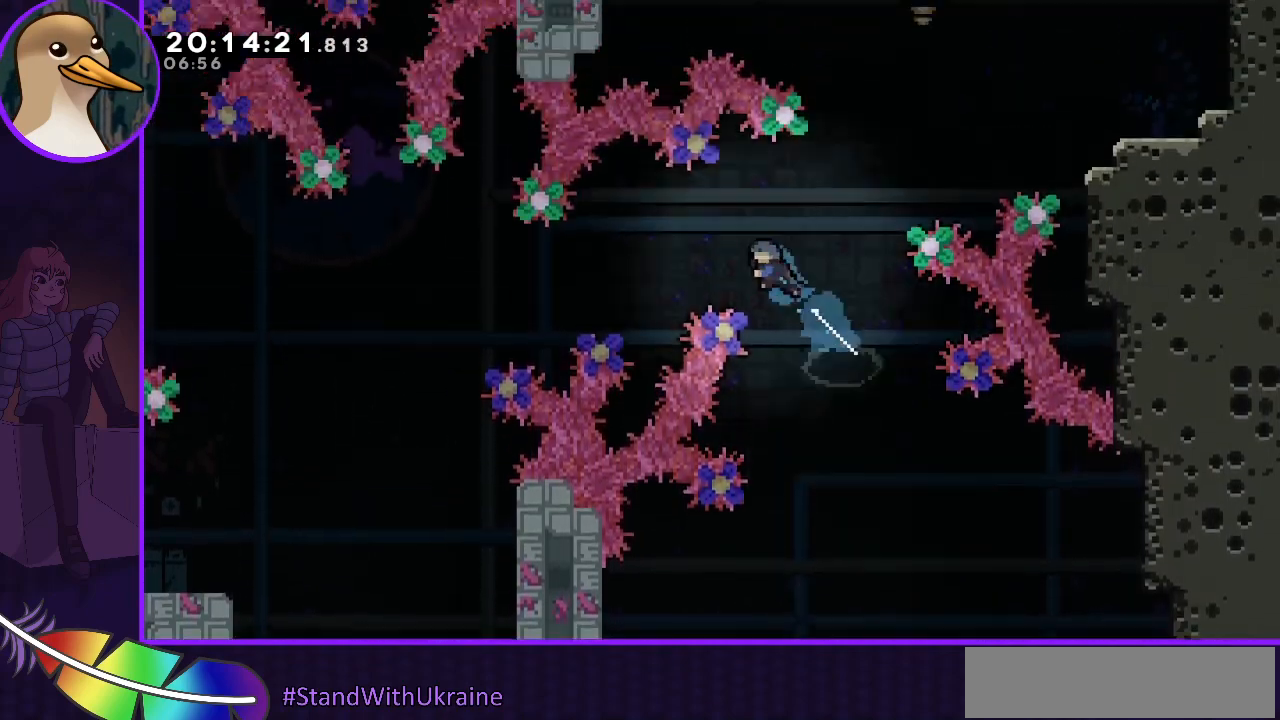
{"keys": ["jump", "left"], "events": [[33, "up", "up"], [67, "dash", "up"]]}
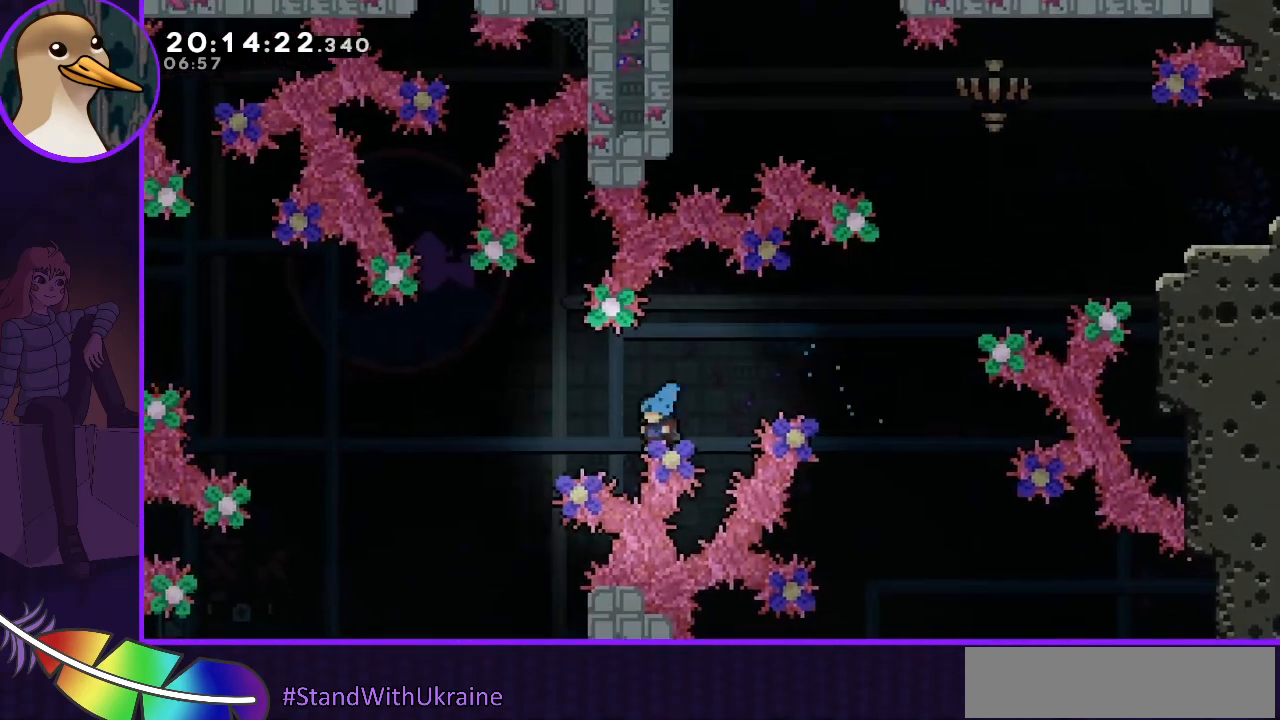
{"keys": [], "events": [[167, "jump", "up"], [267, "left", "up"]]}
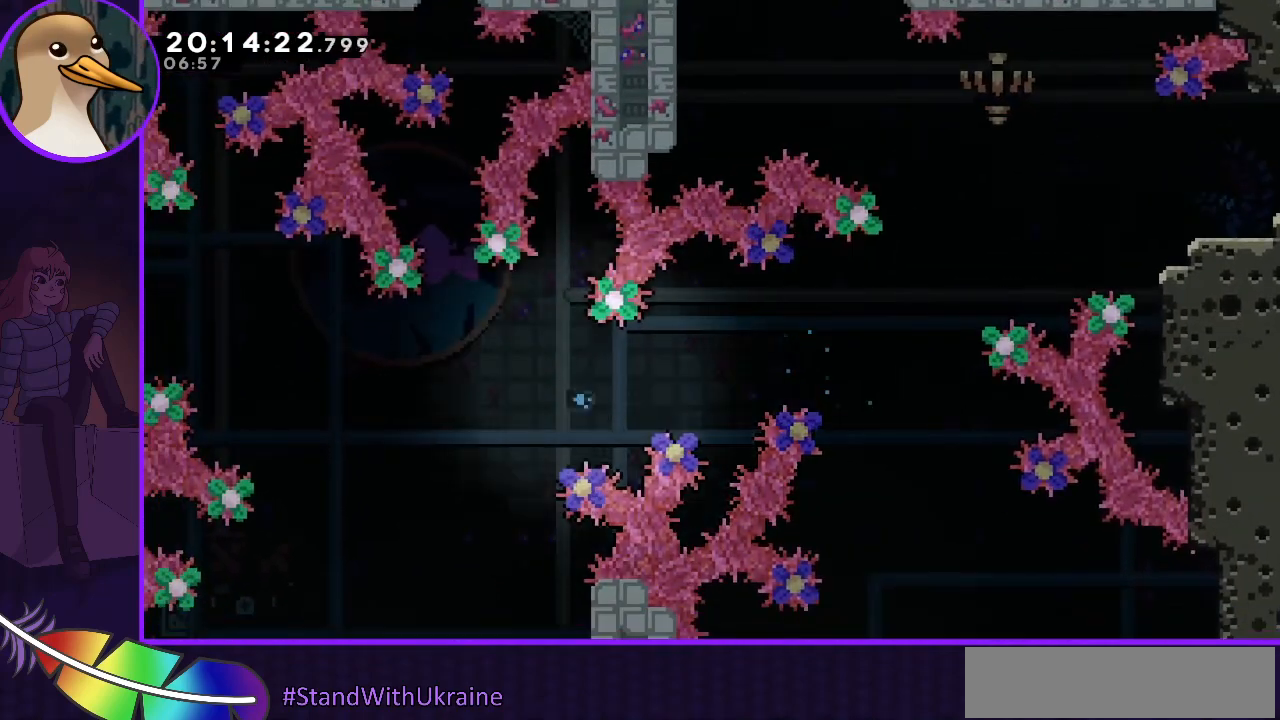
{"keys": [], "events": []}
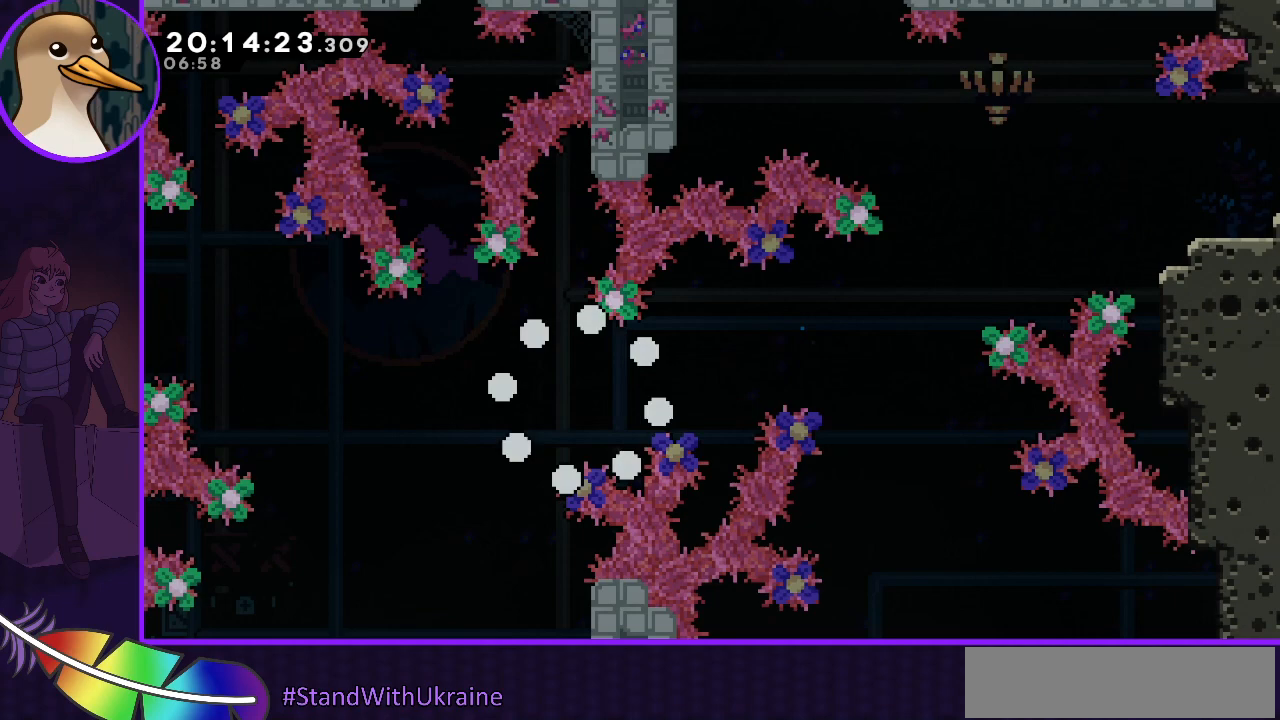
{"keys": [], "events": []}
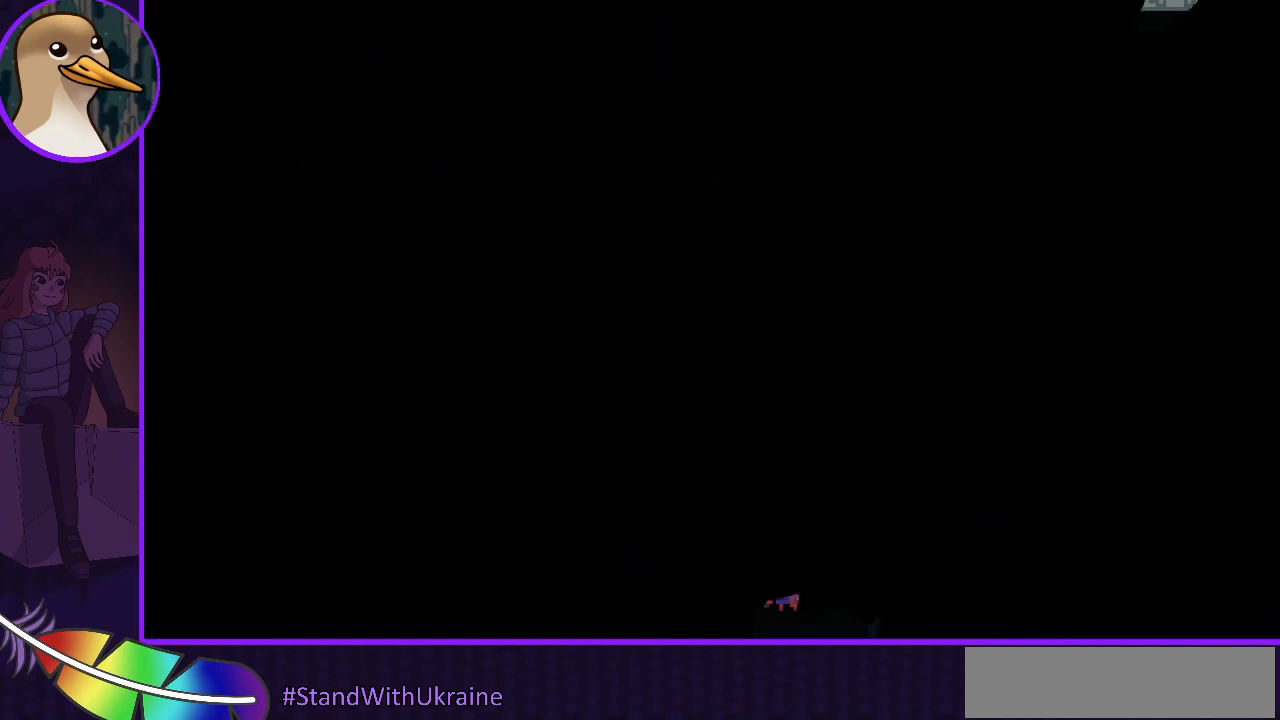
{"keys": [], "events": []}
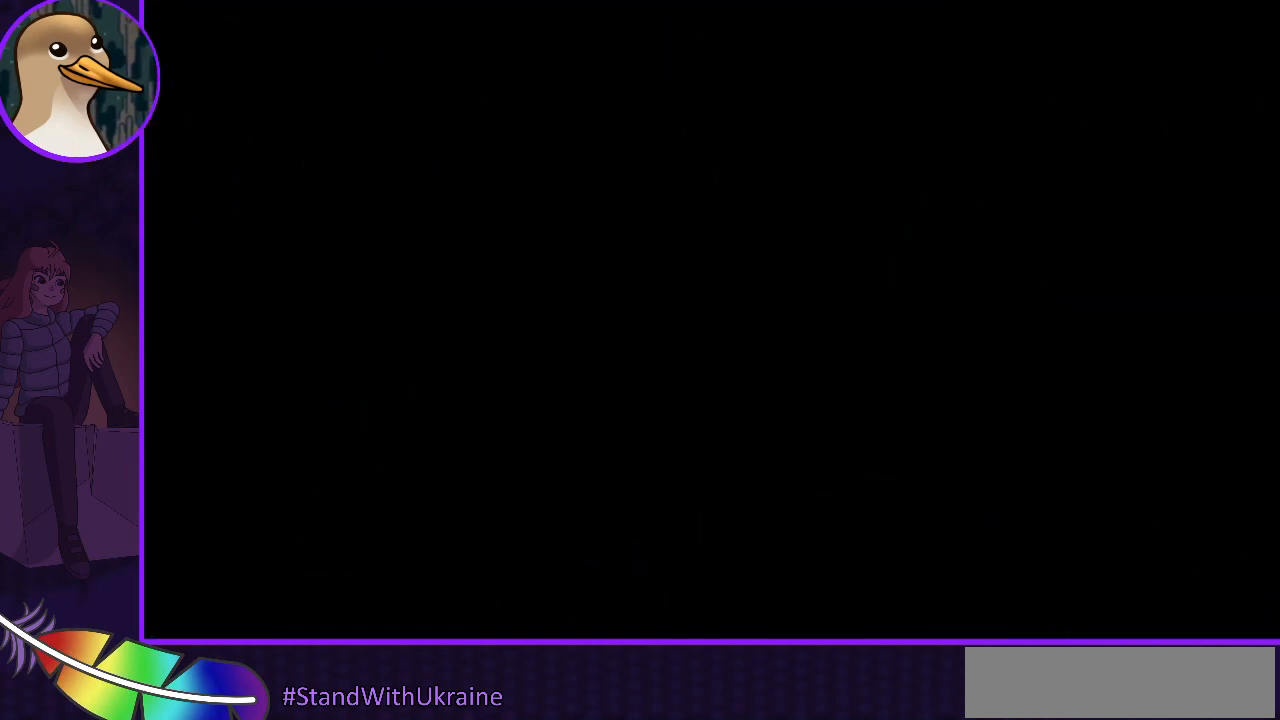
{"keys": ["right"], "events": [[467, "right", "down"]]}
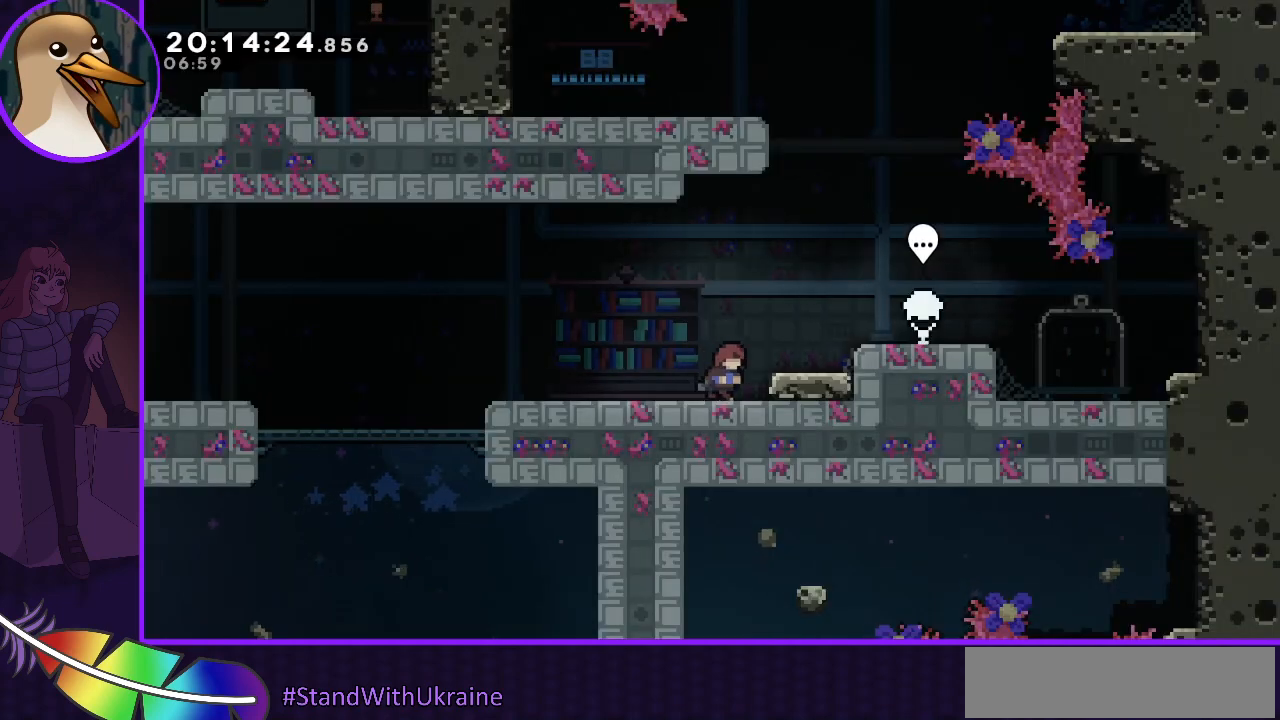
{"keys": ["jump", "right"], "events": [[167, "jump", "down"]]}
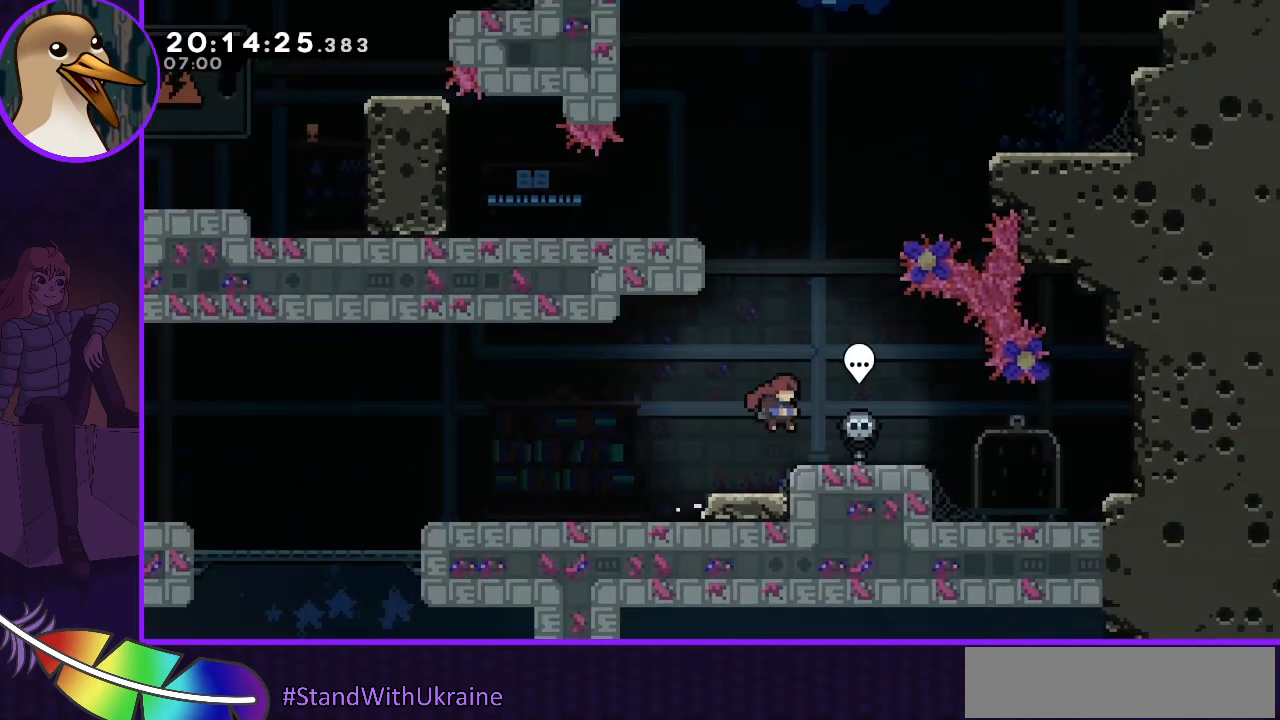
{"keys": ["jump"], "events": [[33, "jump", "up"], [200, "right", "up"], [333, "jump", "down"]]}
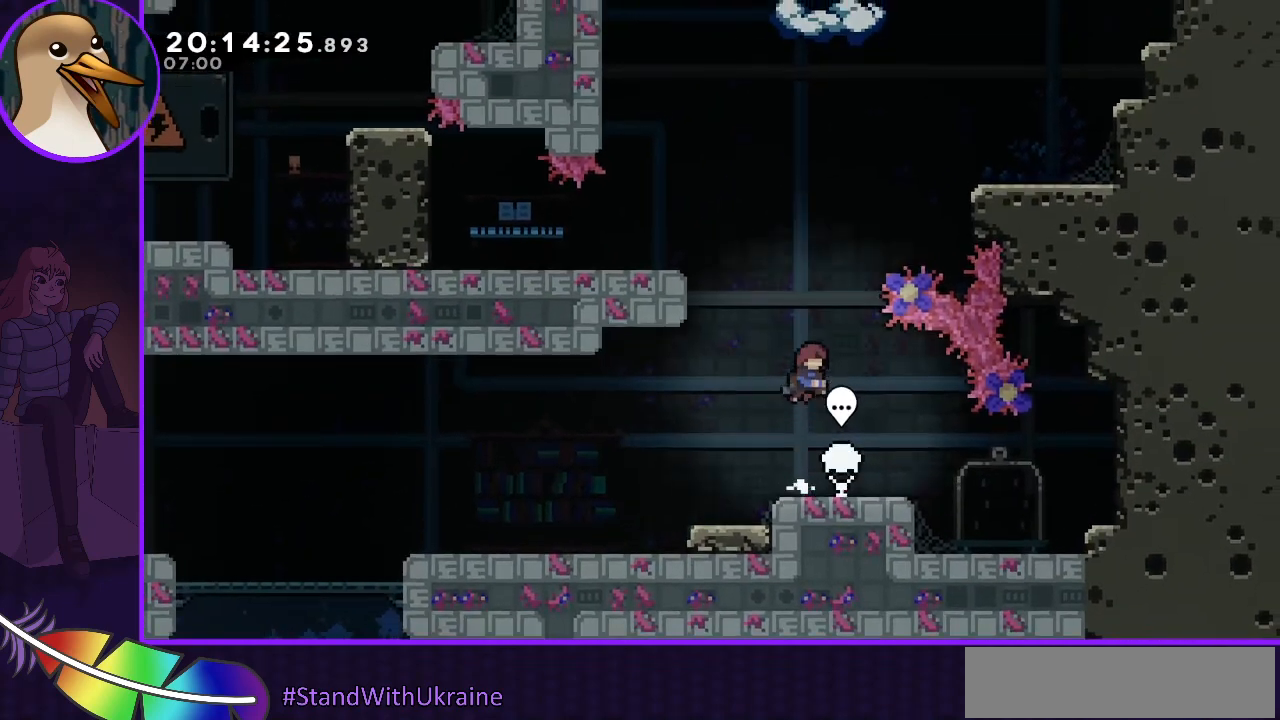
{"keys": ["left"], "events": [[67, "up", "down"], [100, "dash", "down"], [167, "left", "down"], [233, "up", "up"], [433, "dash", "up"], [467, "jump", "up"]]}
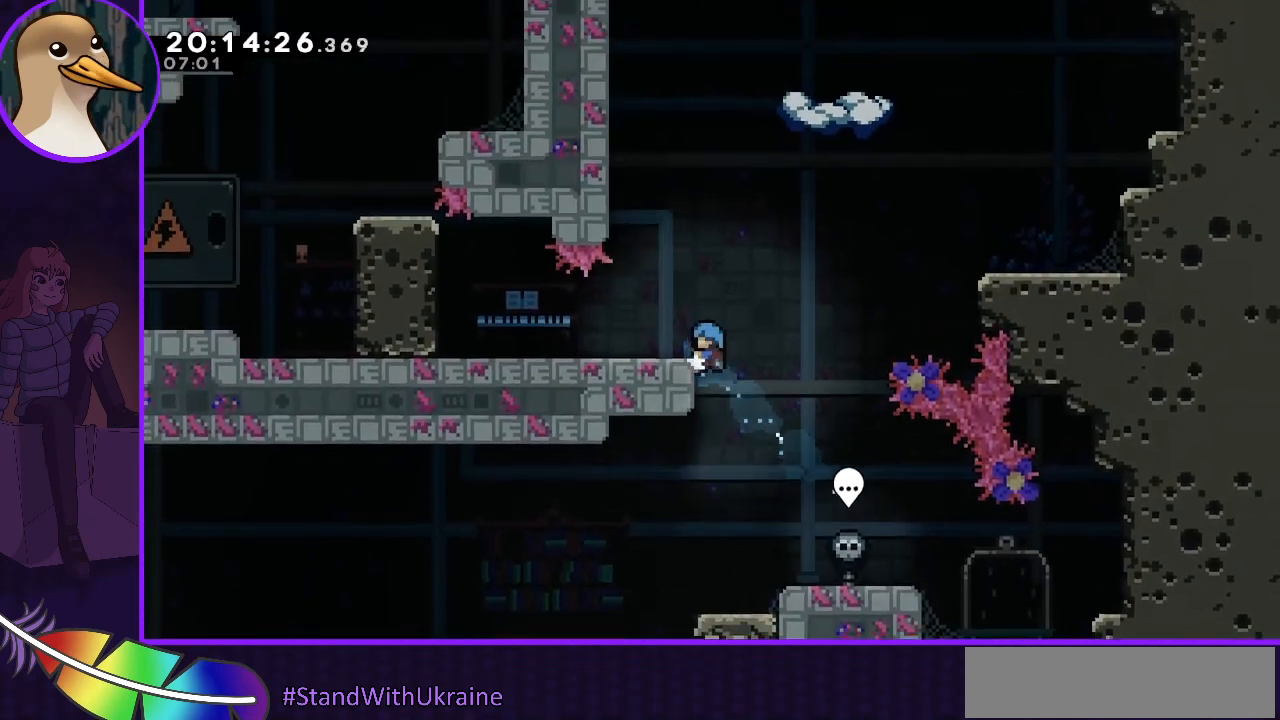
{"keys": ["left"], "events": [[67, "up", "down"], [167, "grab", "down"], [367, "grab", "up"], [433, "up", "up"]]}
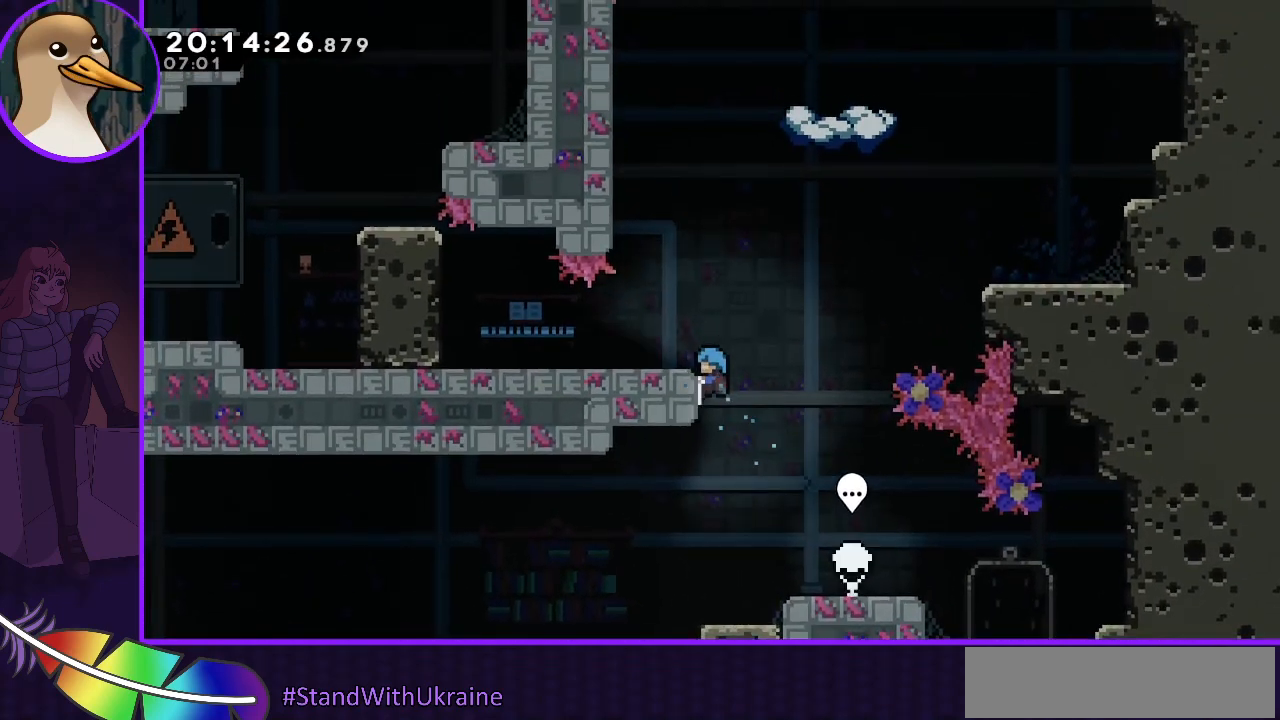
{"keys": ["grab", "left", "up"], "events": [[100, "up", "down"], [200, "grab", "down"]]}
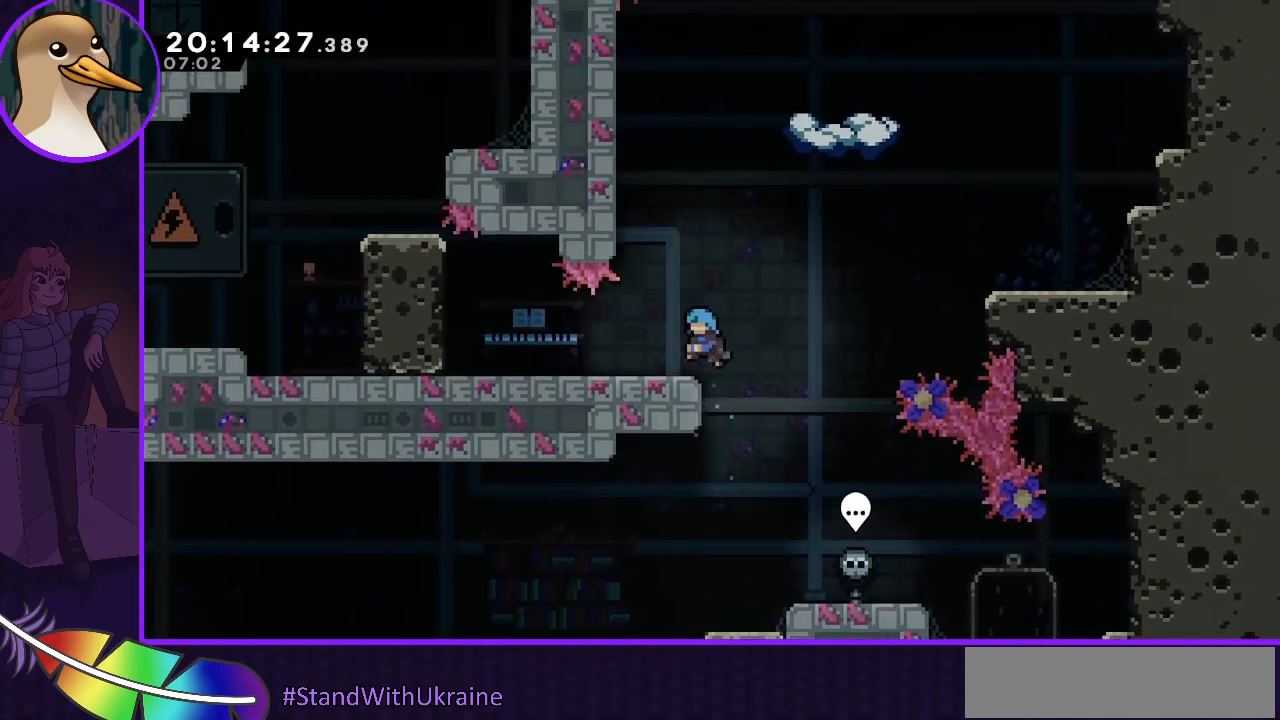
{"keys": ["left"], "events": [[167, "grab", "up"], [167, "up", "up"], [233, "left", "up"], [300, "left", "down"]]}
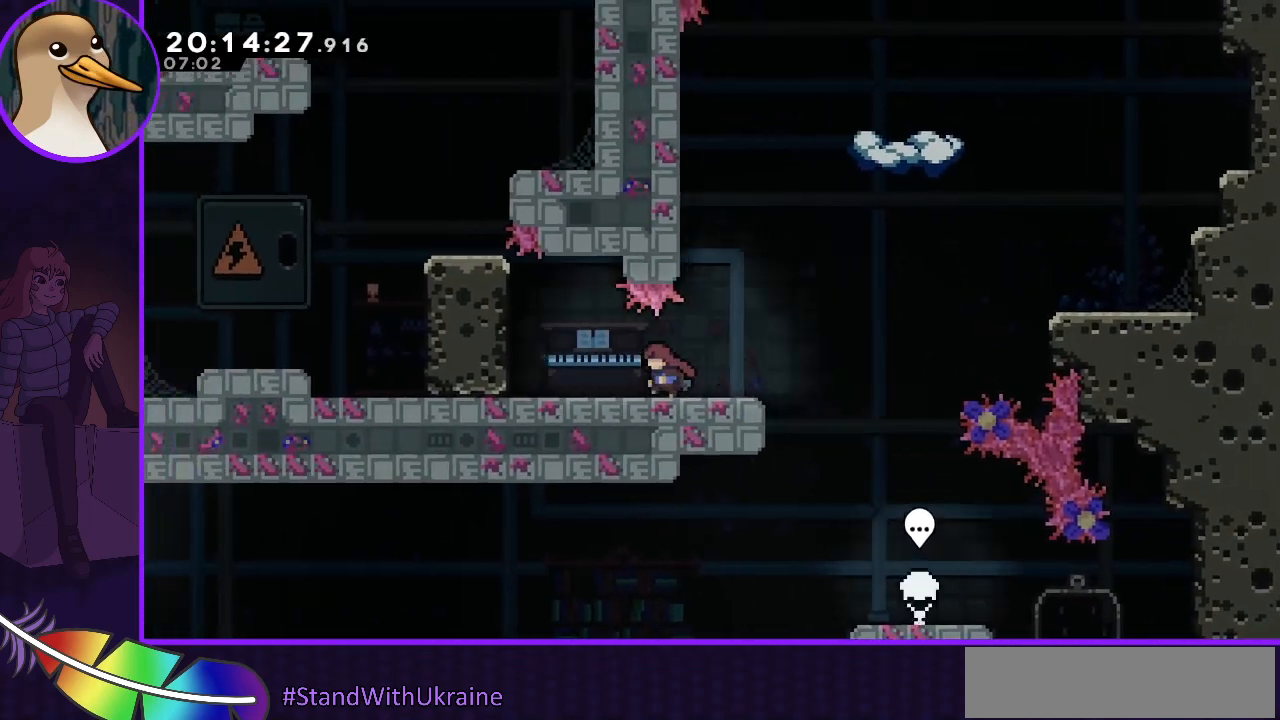
{"keys": ["jump"], "events": [[267, "left", "up"], [500, "jump", "down"]]}
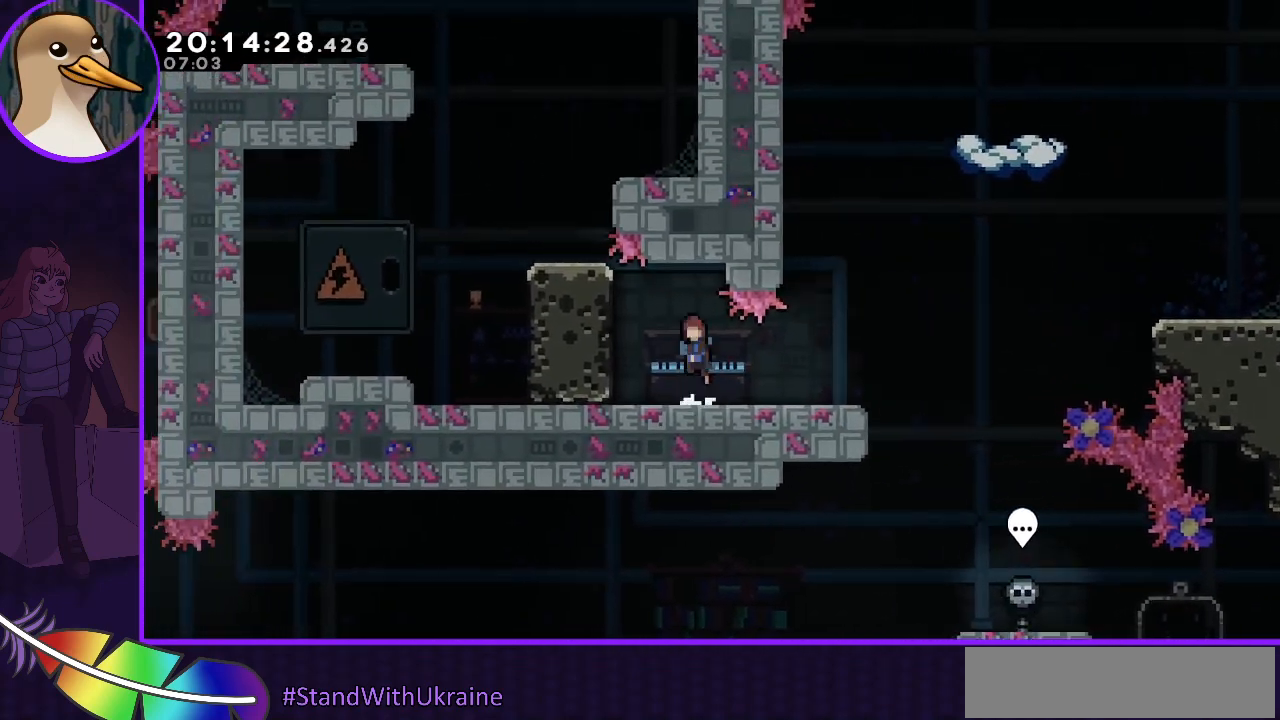
{"keys": ["demo", "left", "up"], "events": [[133, "demo", "down"], [133, "jump", "up"], [133, "left", "down"], [133, "up", "down"]]}
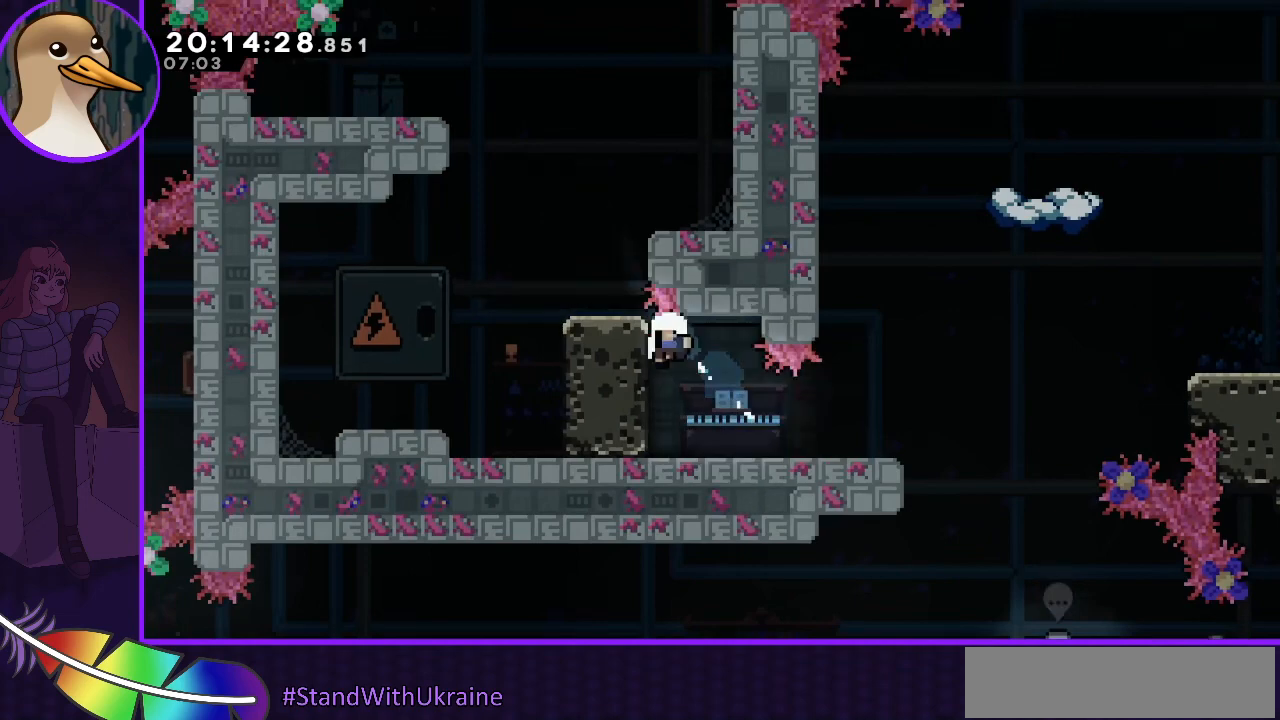
{"keys": [], "events": [[200, "up", "up"], [233, "left", "up"], [300, "demo", "up"]]}
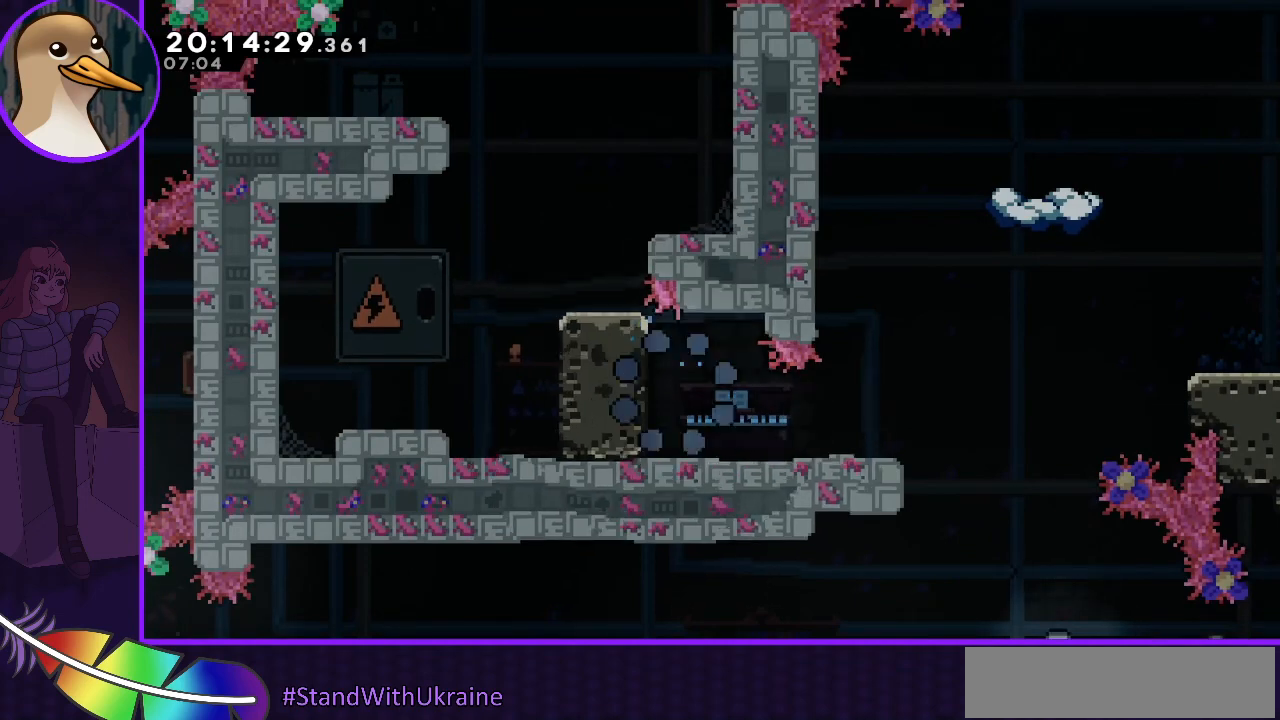
{"keys": [], "events": []}
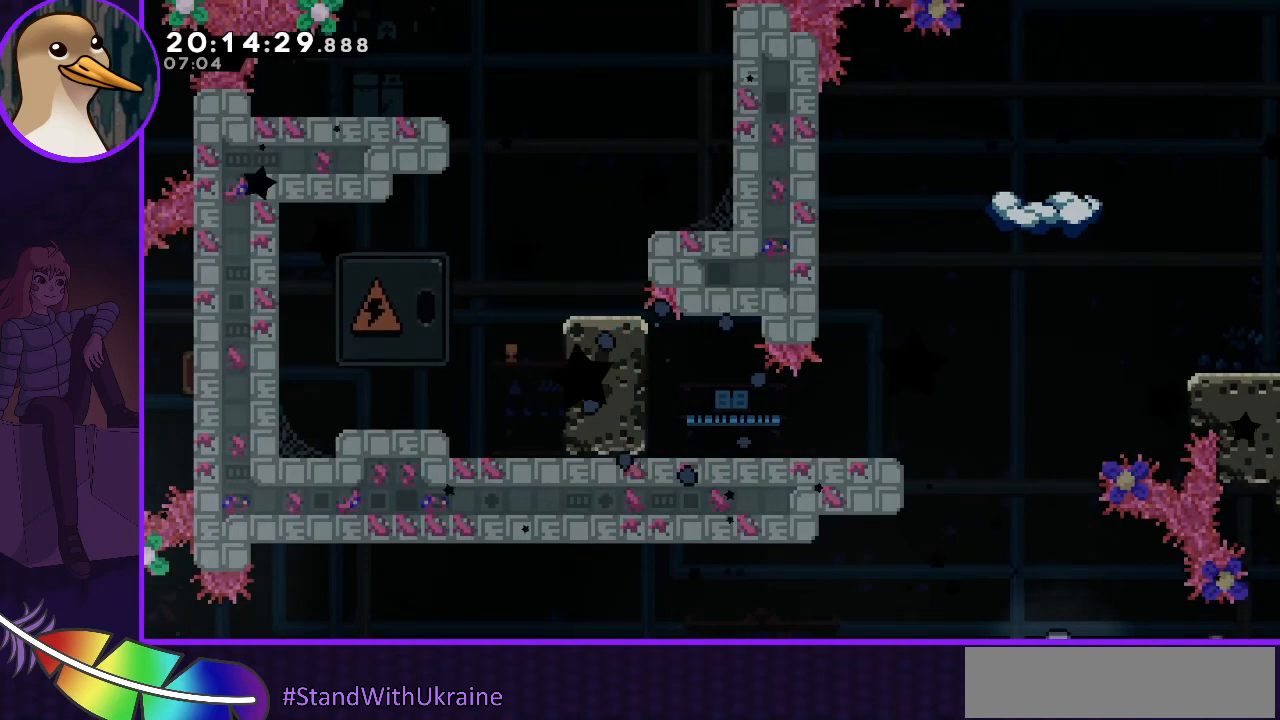
{"keys": [], "events": []}
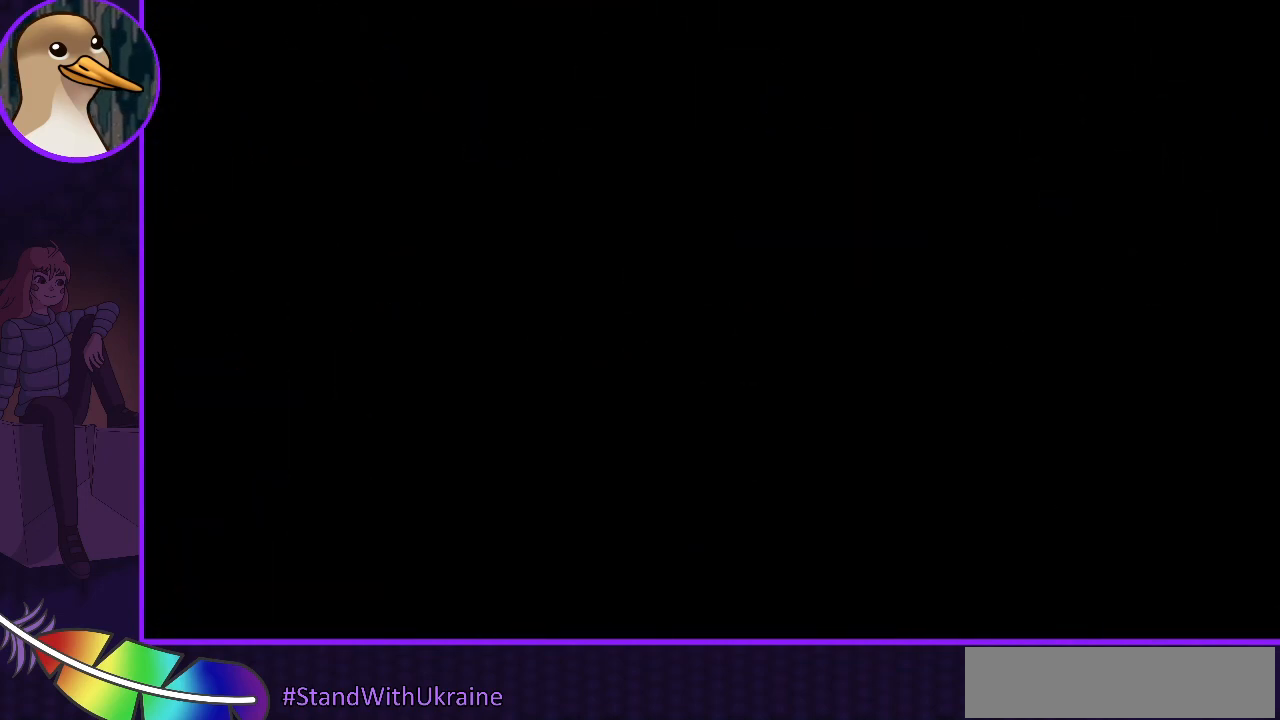
{"keys": [], "events": []}
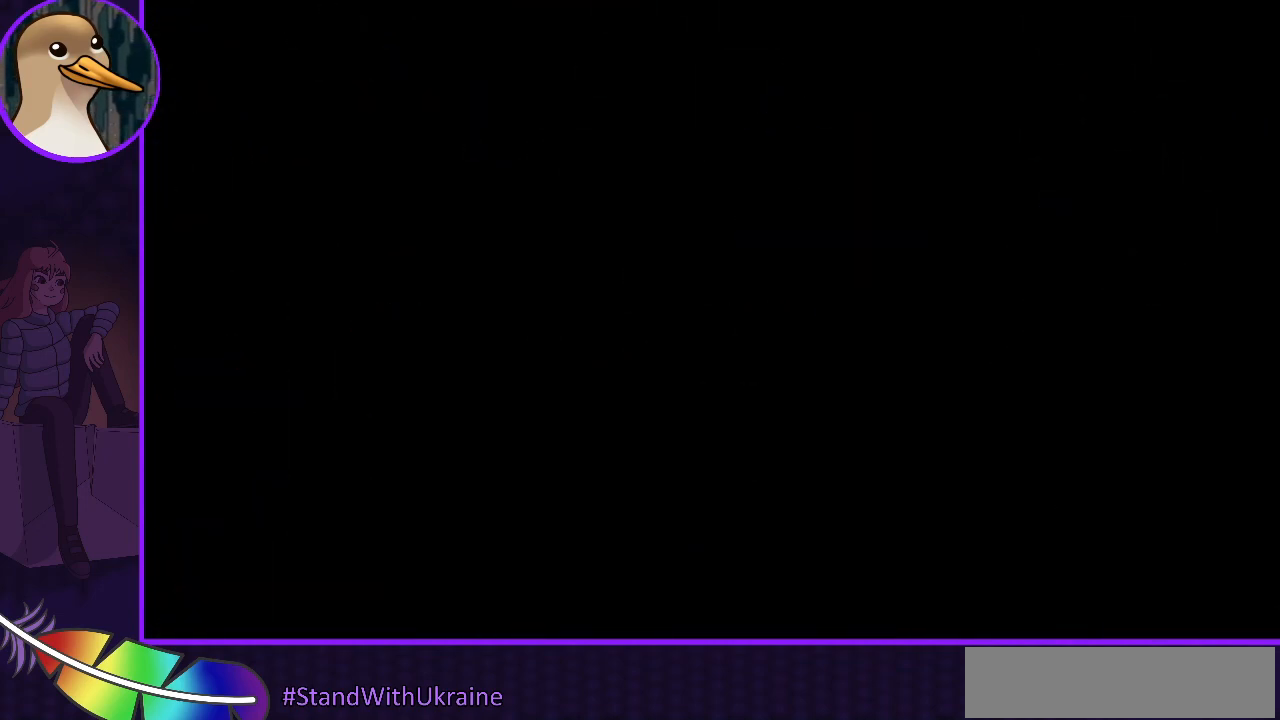
{"keys": ["jump", "right"], "events": [[400, "jump", "down"], [500, "right", "down"]]}
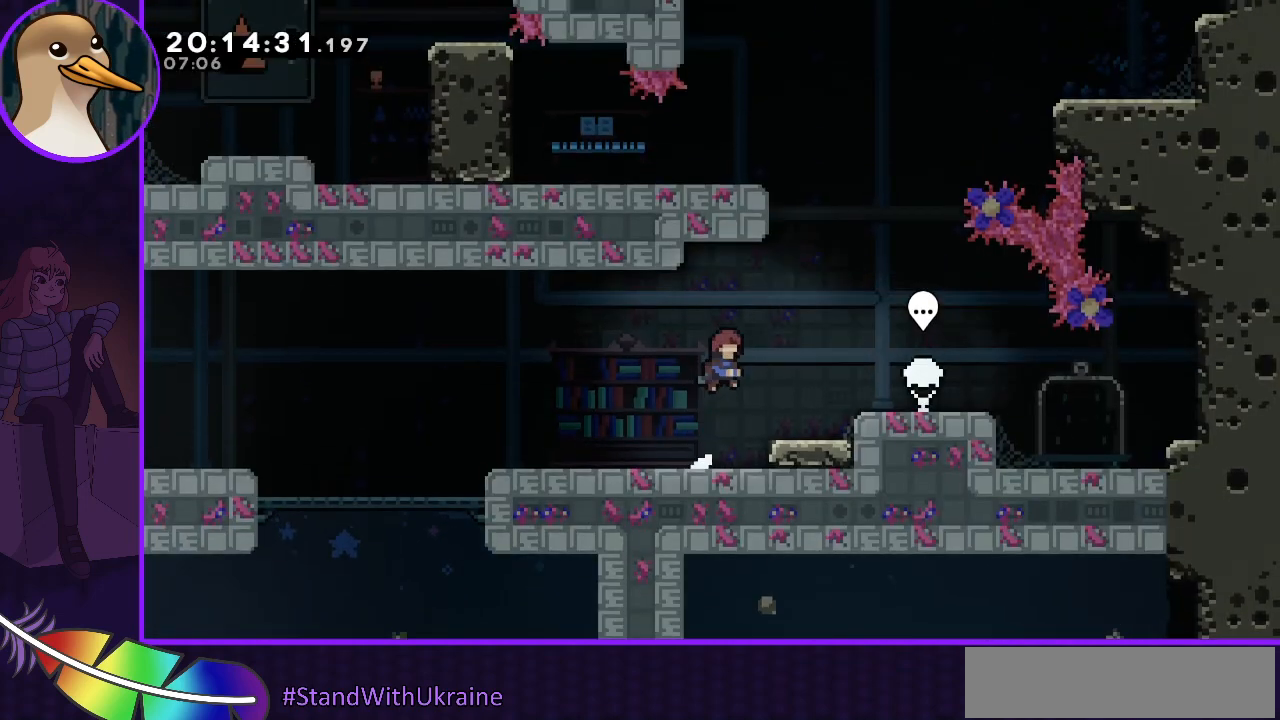
{"keys": ["dash", "left", "up"], "events": [[333, "dash", "down"], [333, "right", "up"], [333, "up", "down"], [367, "jump", "up"], [500, "left", "down"]]}
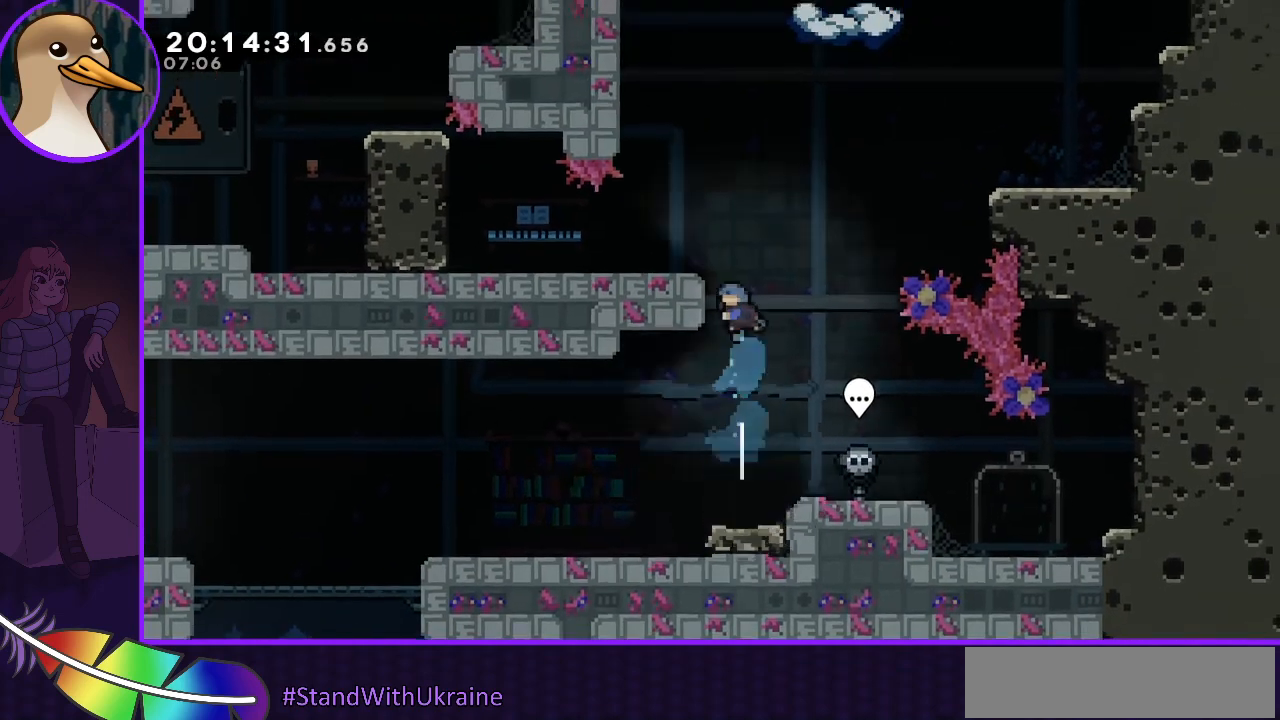
{"keys": ["left"], "events": [[67, "grab", "down"], [100, "dash", "up"], [200, "jump", "down"], [300, "grab", "up"], [333, "jump", "up"], [333, "up", "up"]]}
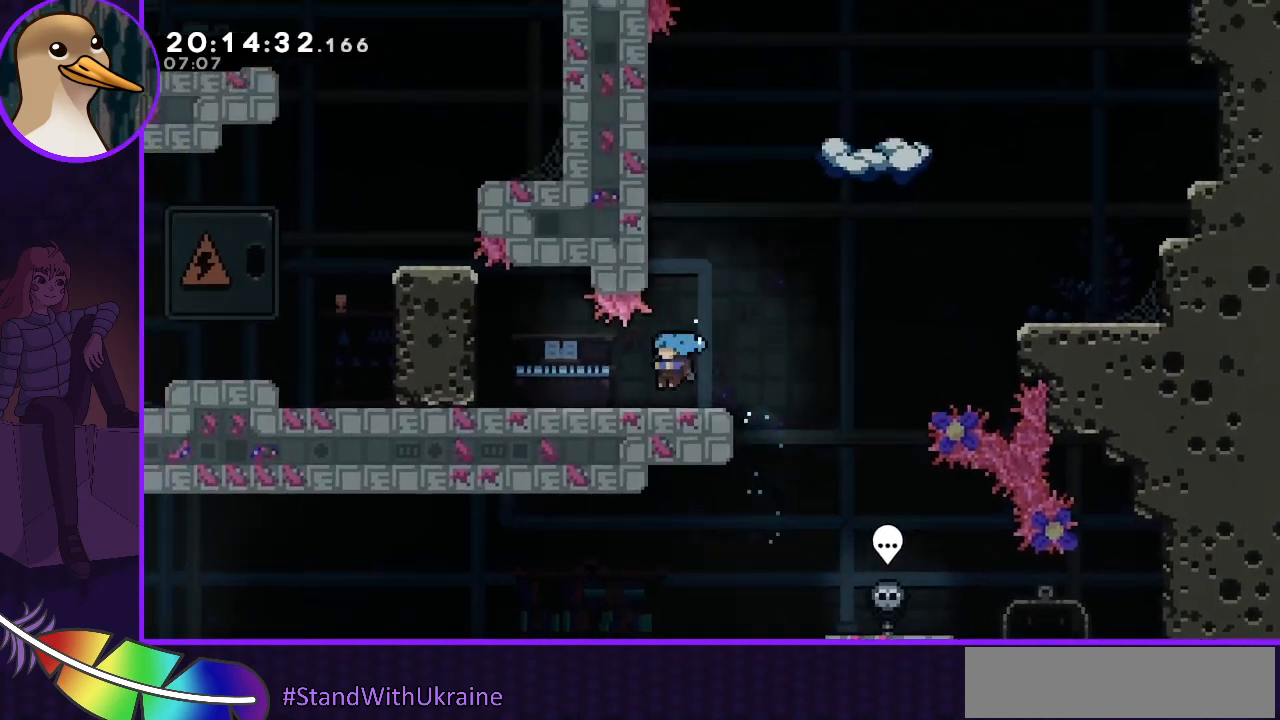
{"keys": ["jump", "right"], "events": [[167, "left", "up"], [167, "right", "down"], [200, "dash", "down"], [300, "dash", "up"], [400, "jump", "down"]]}